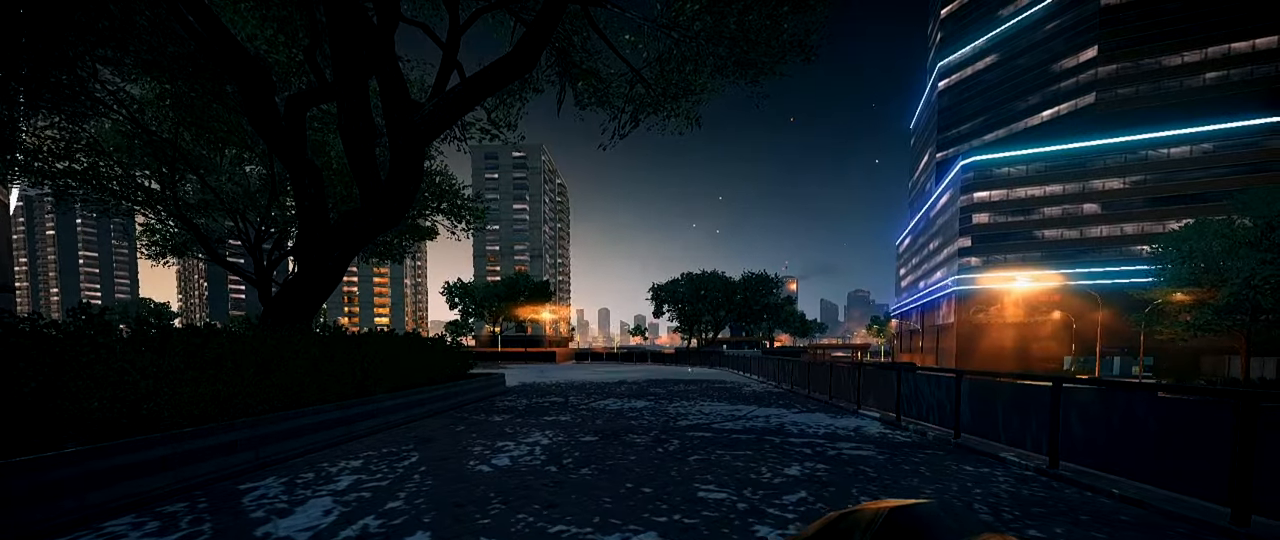
Gameplay with keyboard and mouse; each line is a JSON object with the keys and mouse buttons held at the frame after it. "events" lists presses ("down") and releases ("up") of "1", "2", "3", "4", "5", "a", "alt", "c", "caps_lock", "ctrl", "d", "e", "f", "g", "q", "r", "s", "shift", "space", "t", "tab", "v", "w", "x", "z", "mouse_left", "mouse_wheel" and "mouse_right" between this image and that frame as [ms after this image, input, new state], when the widget could be followed in between. "mouse_left", "mouse_wheel", "mouse_right" = the "left", "wheel", "right" buttons of the "mouse" list. No other keys are recorded. "wheel" means that the mouse wheel is clicked or scrolled. Not read: mouse_move.
{"keys": [], "mouse": [], "events": []}
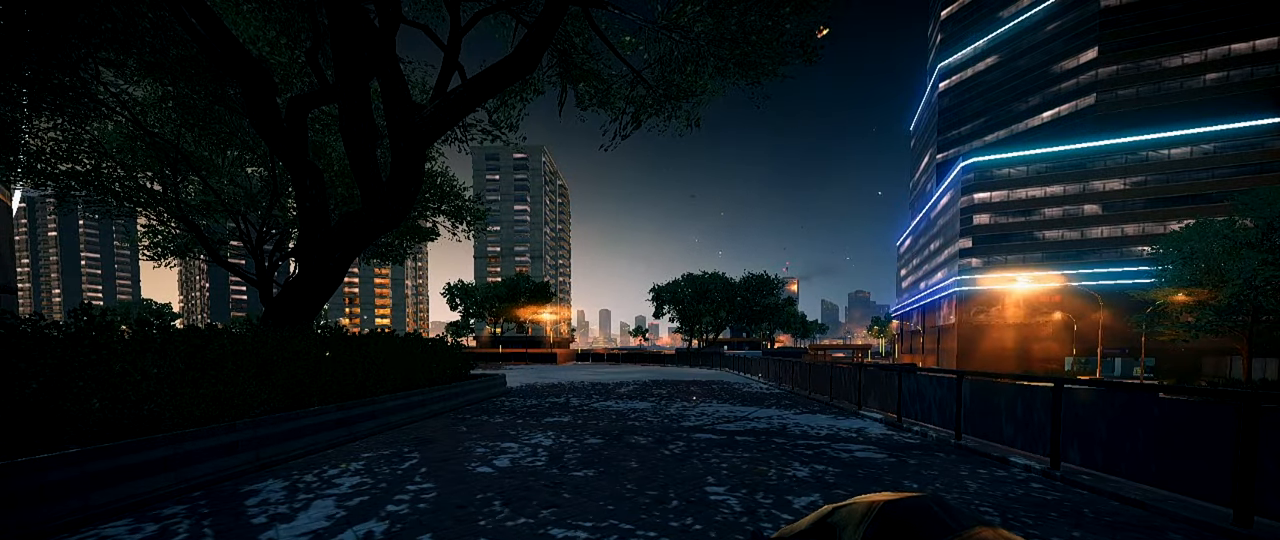
{"keys": [], "mouse": [], "events": []}
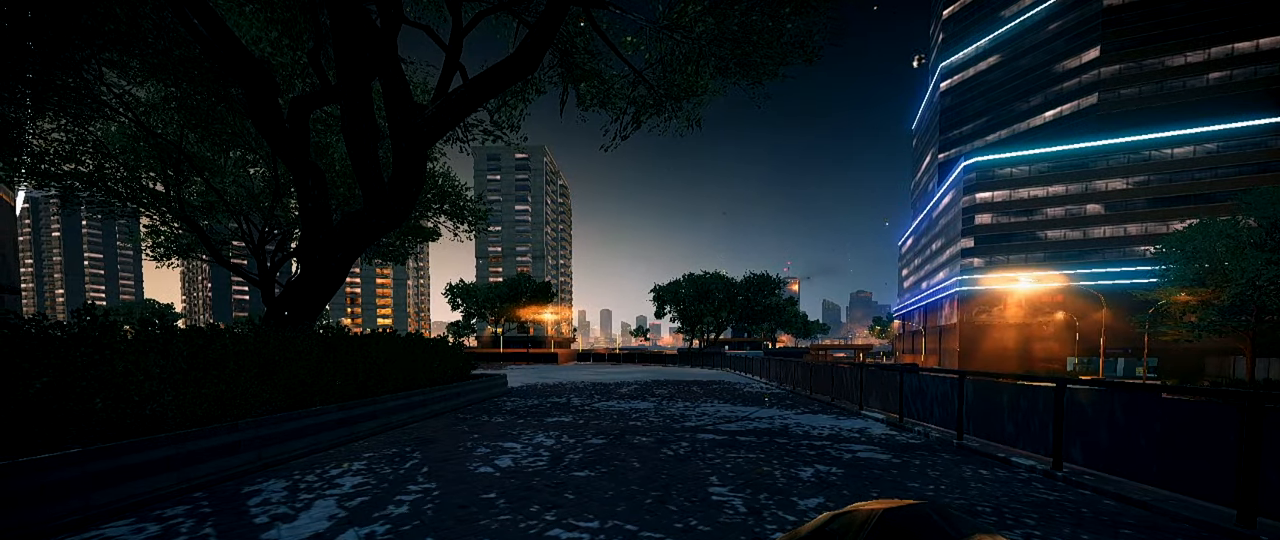
{"keys": [], "mouse": [], "events": []}
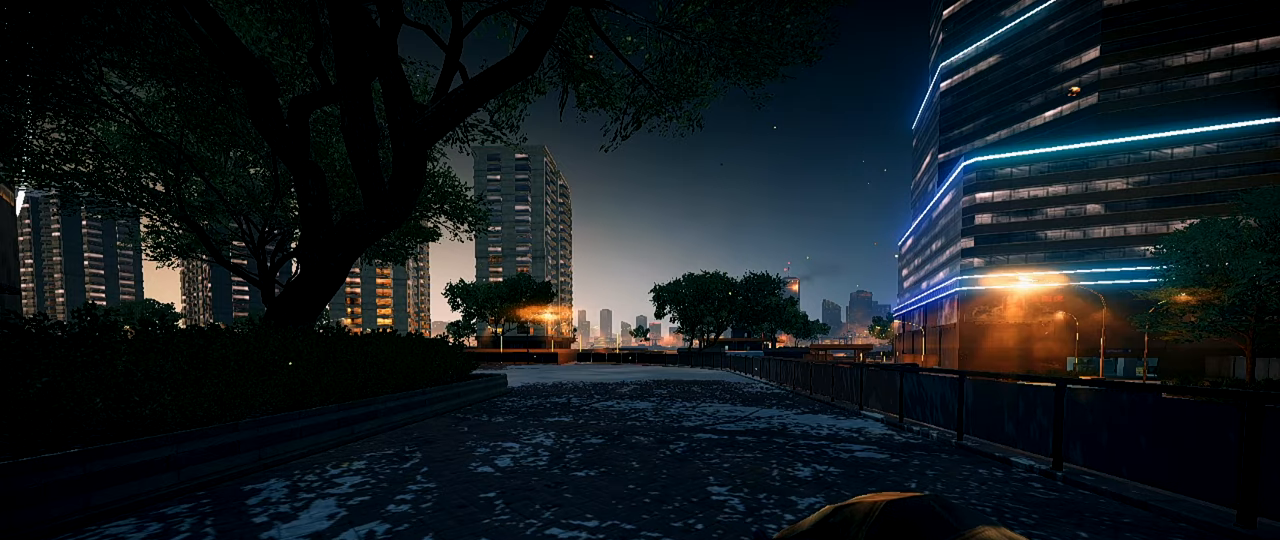
{"keys": [], "mouse": [], "events": []}
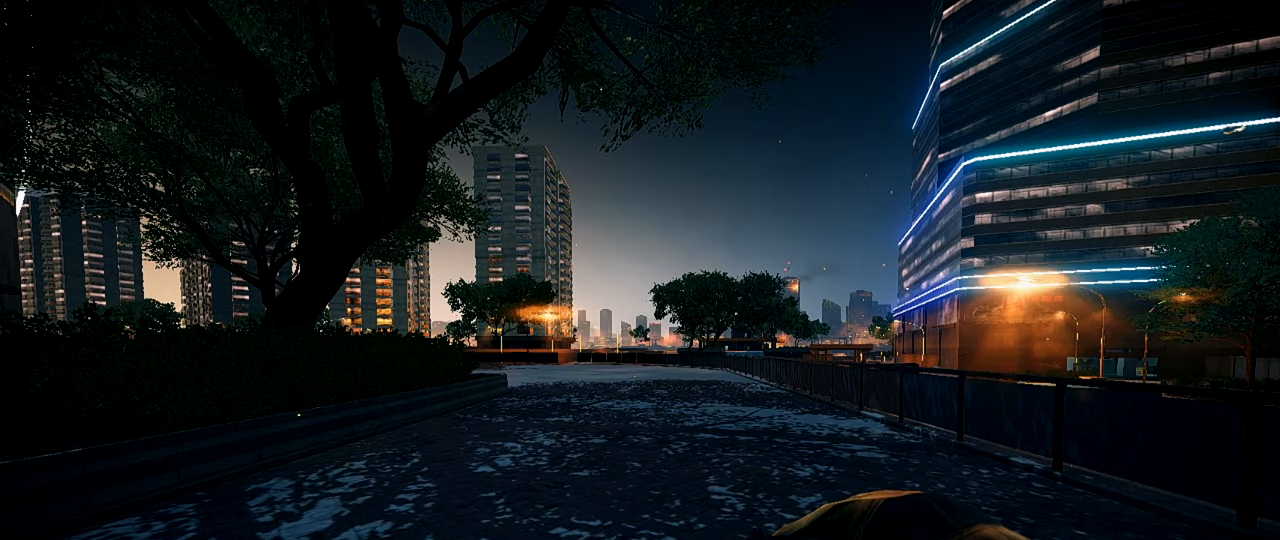
{"keys": [], "mouse": [], "events": []}
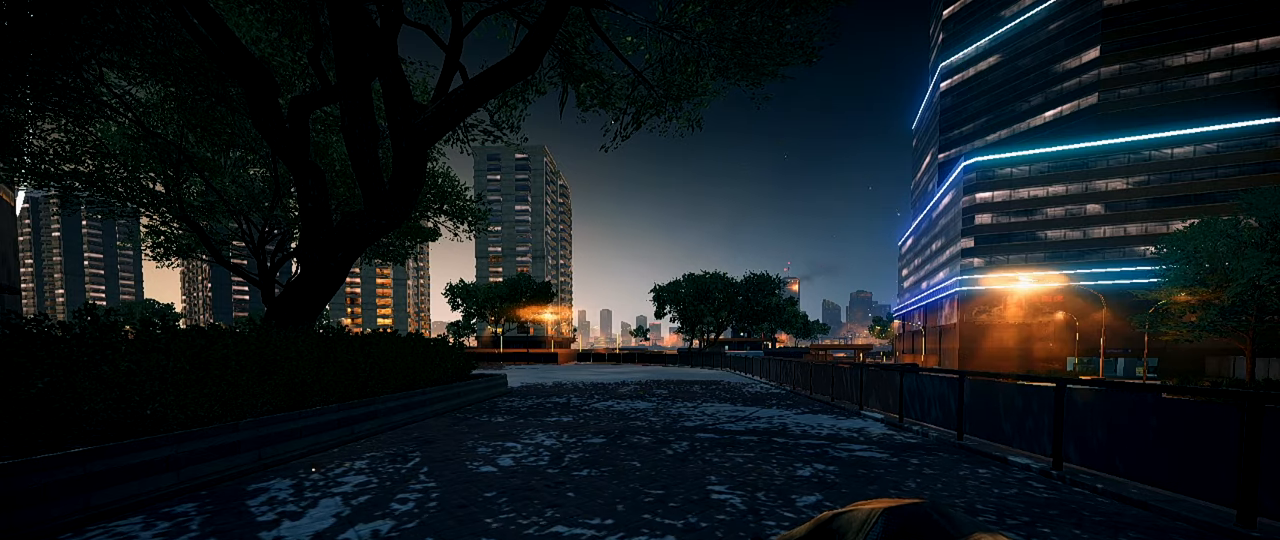
{"keys": [], "mouse": [], "events": []}
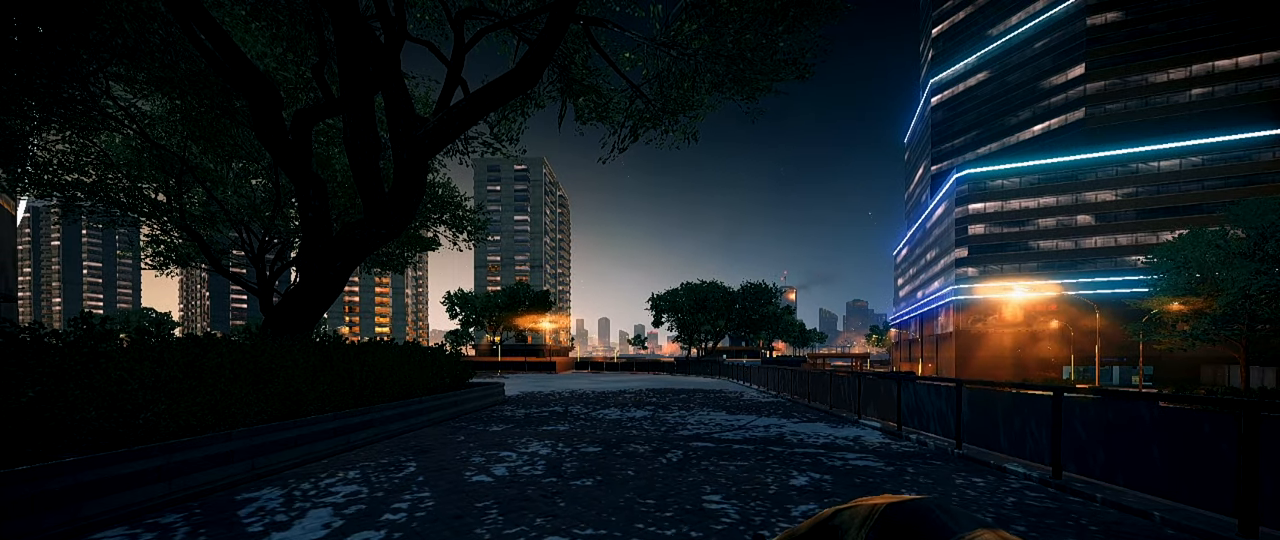
{"keys": [], "mouse": [], "events": []}
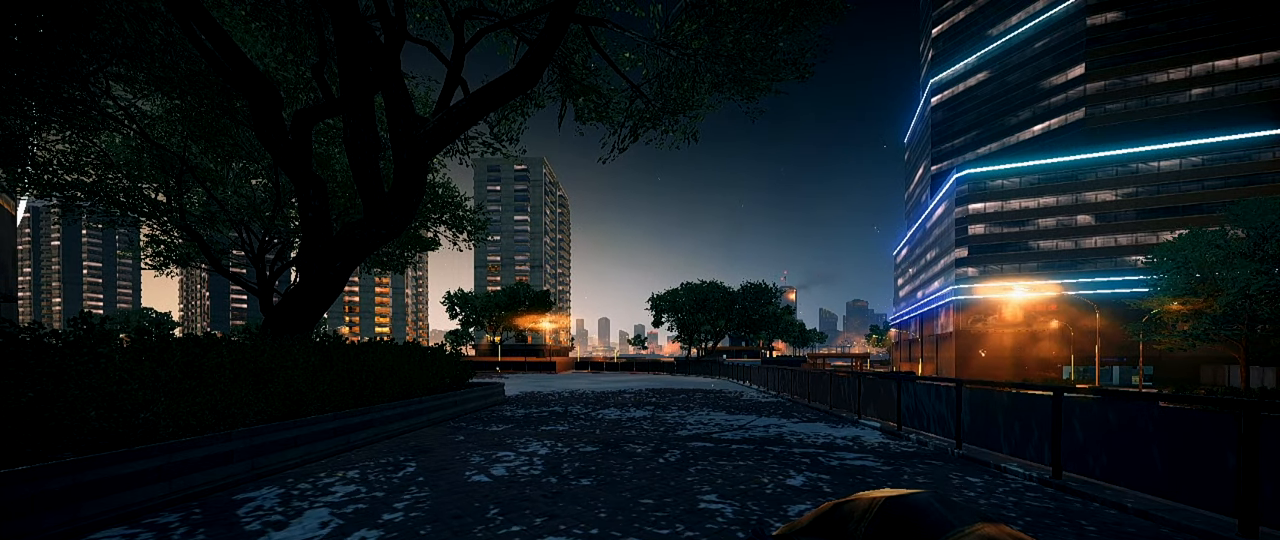
{"keys": ["ctrl"], "mouse": [], "events": [[467, "ctrl", "down"]]}
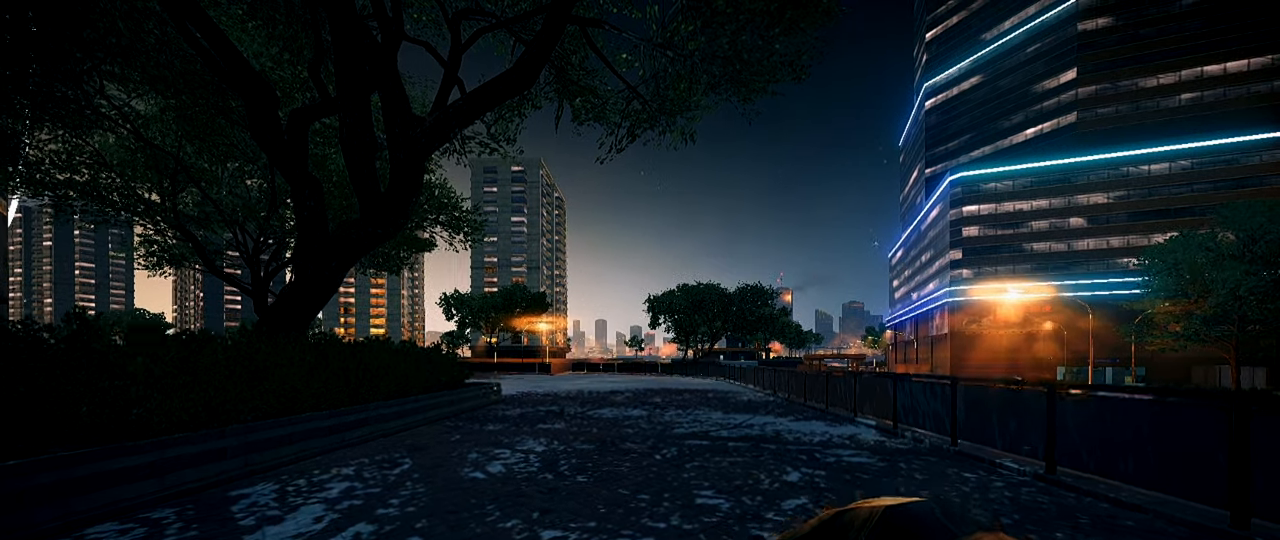
{"keys": [], "mouse": [], "events": [[50, "ctrl", "up"], [150, "ctrl", "down"], [250, "ctrl", "up"], [334, "ctrl", "down"], [434, "ctrl", "up"]]}
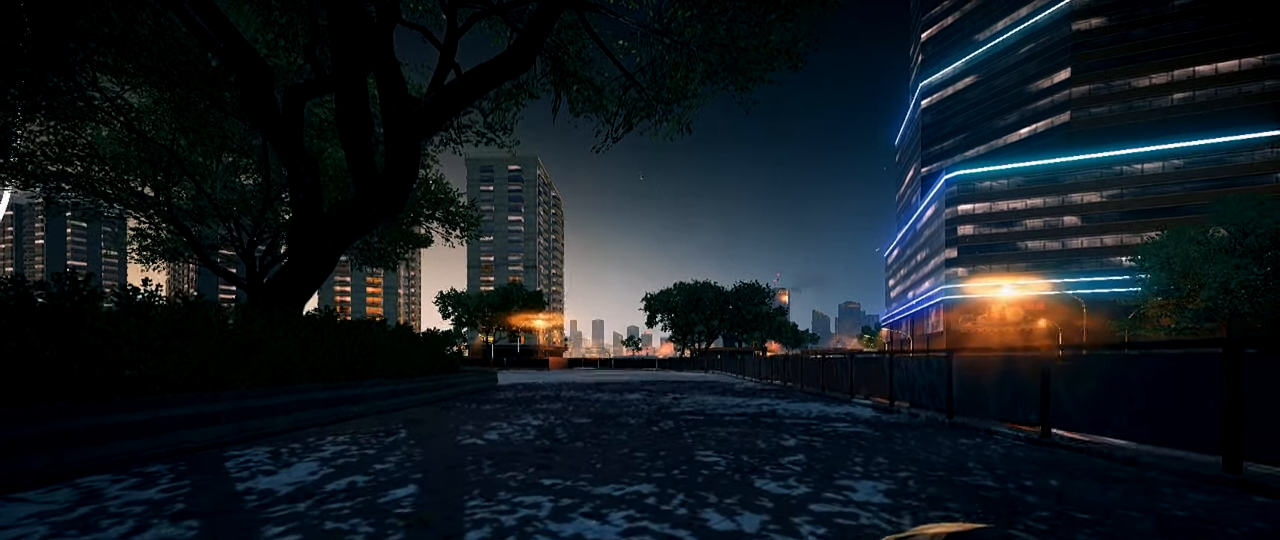
{"keys": ["shift", "space", "w"], "mouse": [], "events": [[67, "w", "down"], [117, "a", "down"], [117, "shift", "down"], [267, "a", "up"], [451, "space", "down"]]}
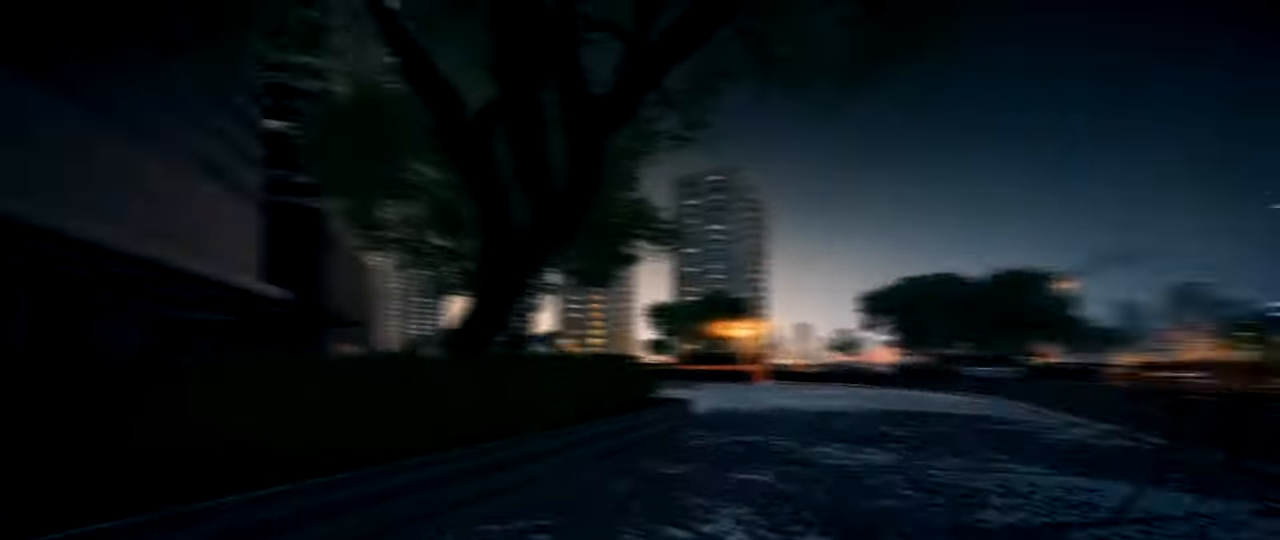
{"keys": ["shift", "space", "w"], "mouse": [], "events": [[33, "space", "up"], [133, "space", "down"], [233, "space", "up"], [317, "space", "down"], [367, "space", "up"], [467, "space", "down"]]}
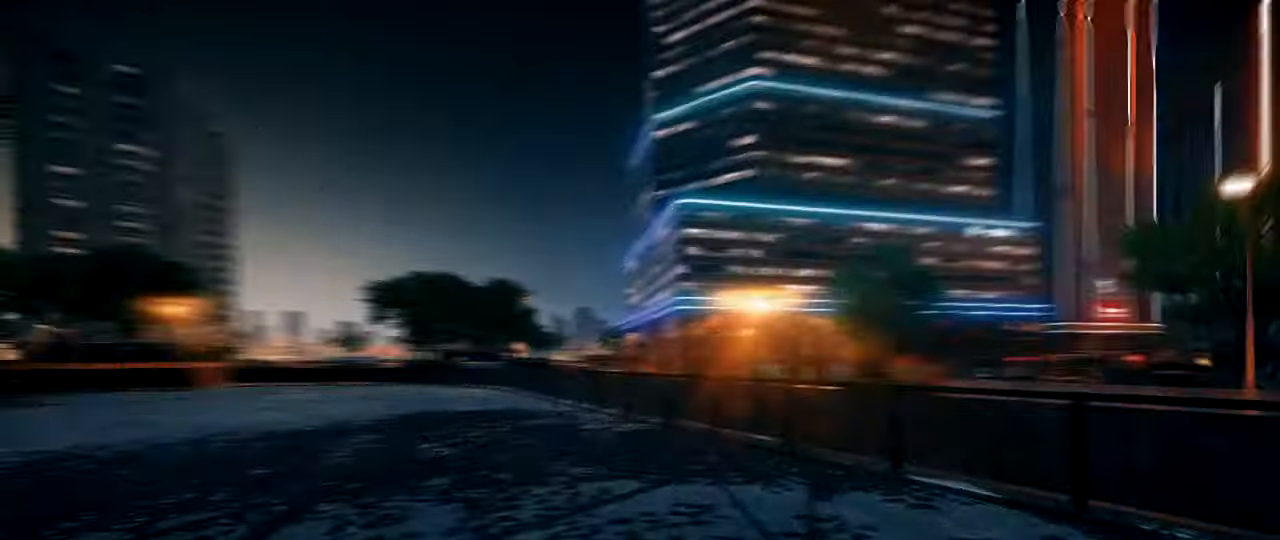
{"keys": [], "mouse": [], "events": [[50, "space", "up"], [151, "shift", "up"], [151, "w", "up"], [284, "ctrl", "down"], [434, "ctrl", "up"]]}
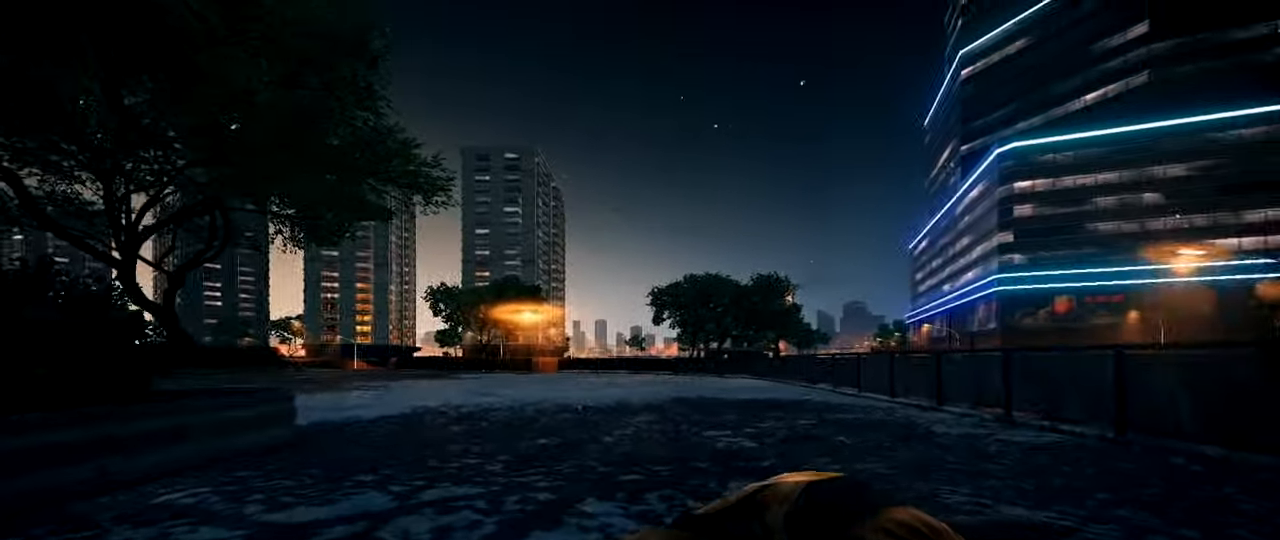
{"keys": ["shift", "w"], "mouse": [], "events": [[17, "w", "down"], [67, "shift", "down"], [316, "space", "down"], [450, "space", "up"]]}
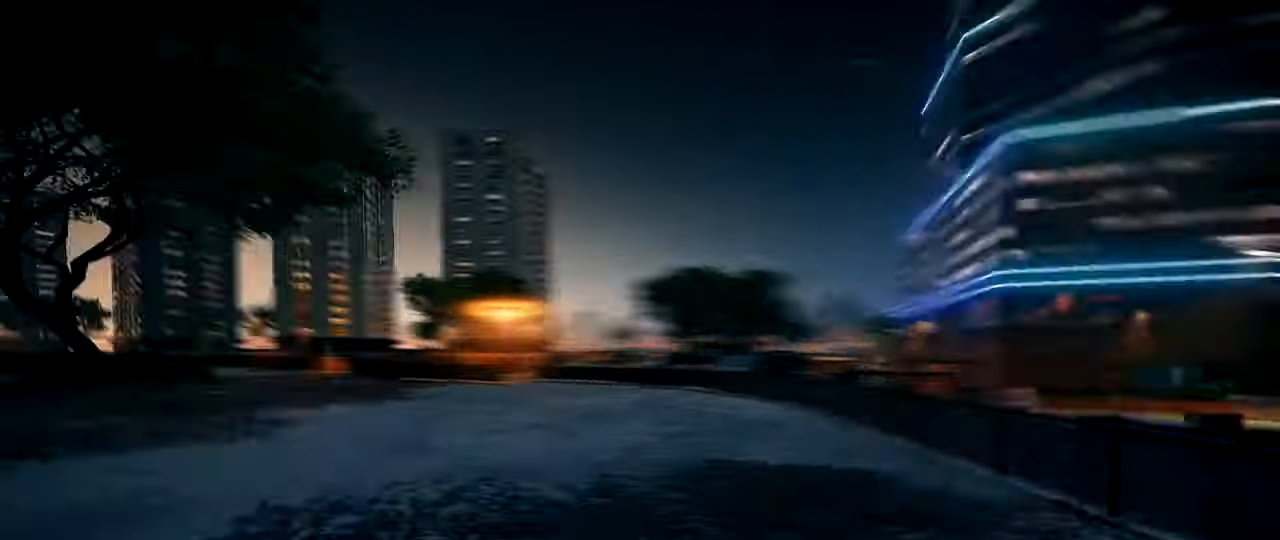
{"keys": ["ctrl"], "mouse": [], "events": [[50, "space", "down"], [133, "space", "up"], [233, "space", "down"], [317, "shift", "up"], [317, "space", "up"], [367, "mouse_right", "down"], [367, "w", "up"], [417, "ctrl", "down"], [417, "mouse_right", "up"]]}
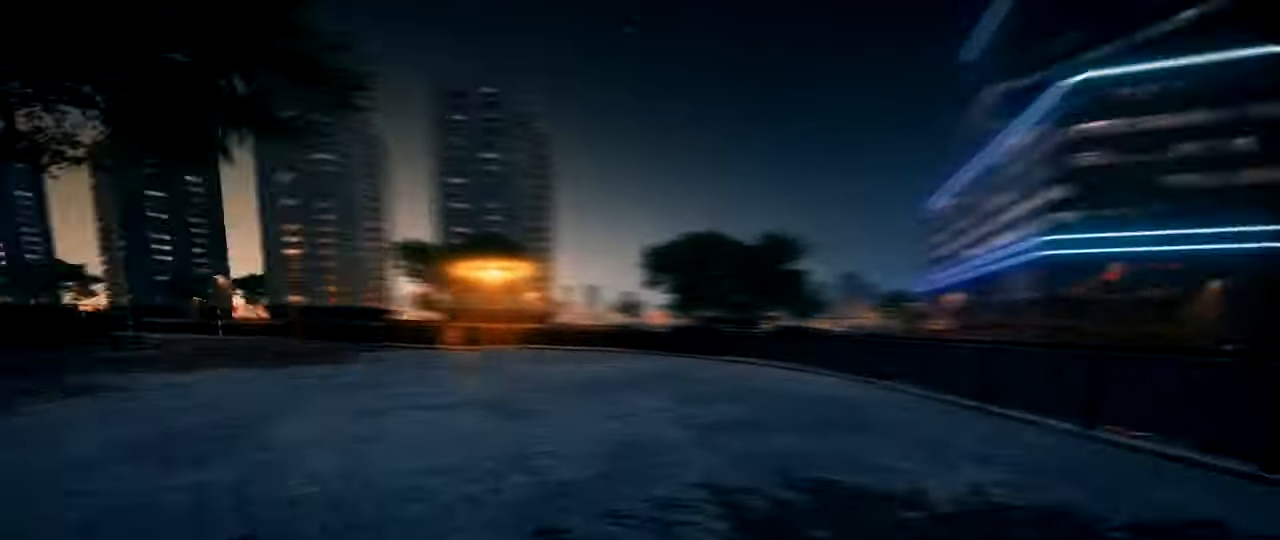
{"keys": ["shift", "w"], "mouse": [], "events": [[150, "ctrl", "up"], [250, "w", "down"], [334, "shift", "down"]]}
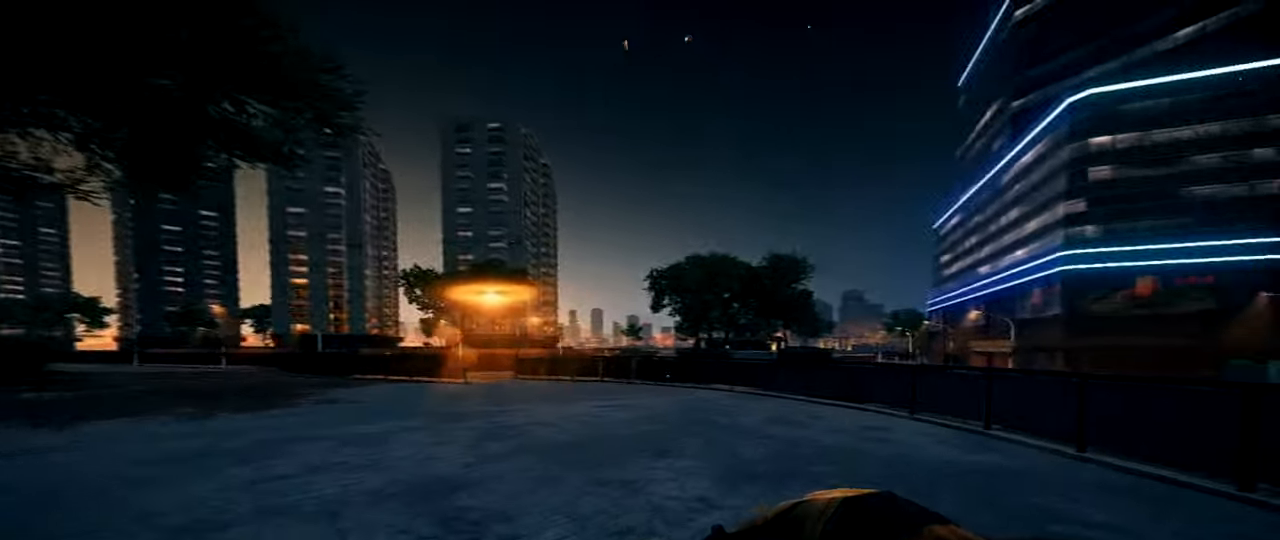
{"keys": ["ctrl"], "mouse": [], "events": [[33, "space", "down"], [116, "space", "up"], [217, "space", "down"], [350, "space", "up"], [400, "shift", "up"], [400, "w", "up"], [500, "ctrl", "down"]]}
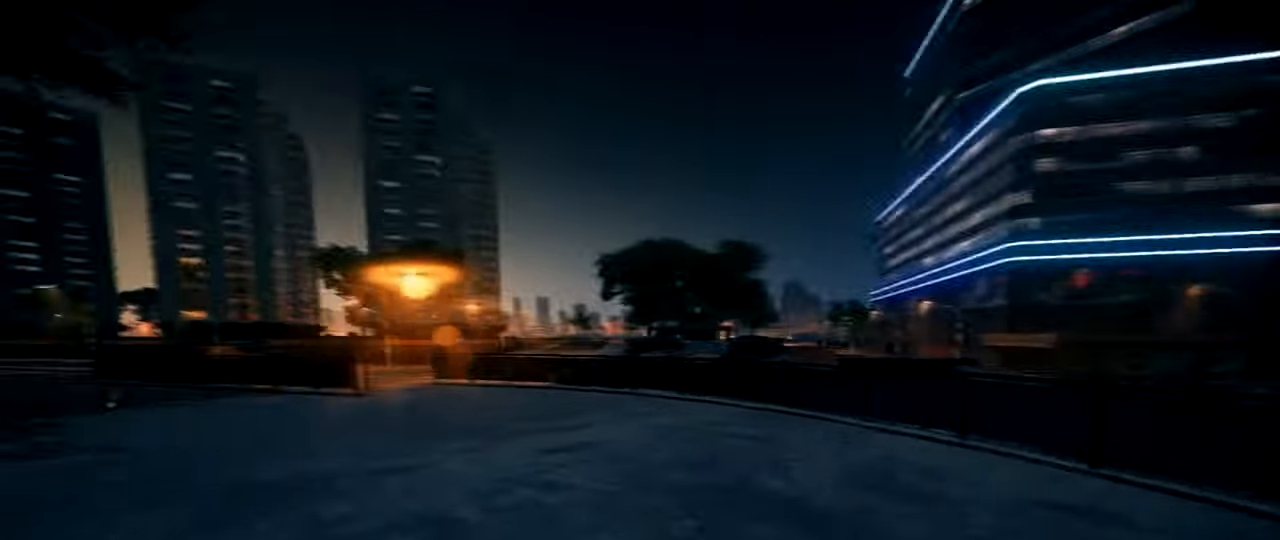
{"keys": ["w"], "mouse": [], "events": [[317, "ctrl", "up"], [467, "w", "down"]]}
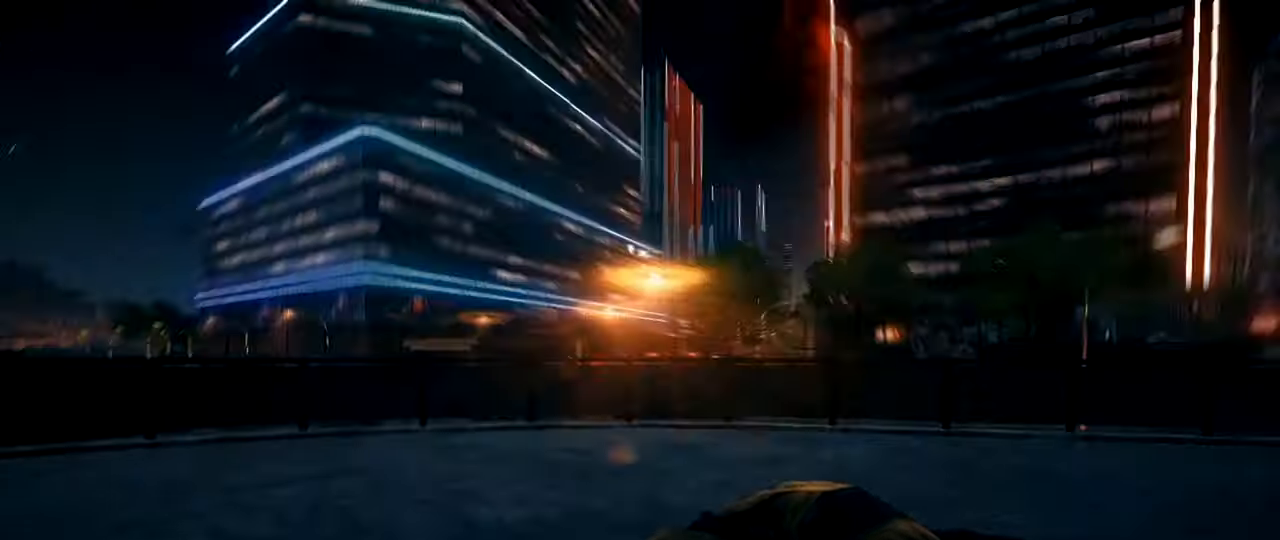
{"keys": ["shift", "w"], "mouse": [], "events": [[16, "d", "down"], [16, "shift", "down"], [50, "d", "up"], [250, "a", "down"], [383, "a", "up"]]}
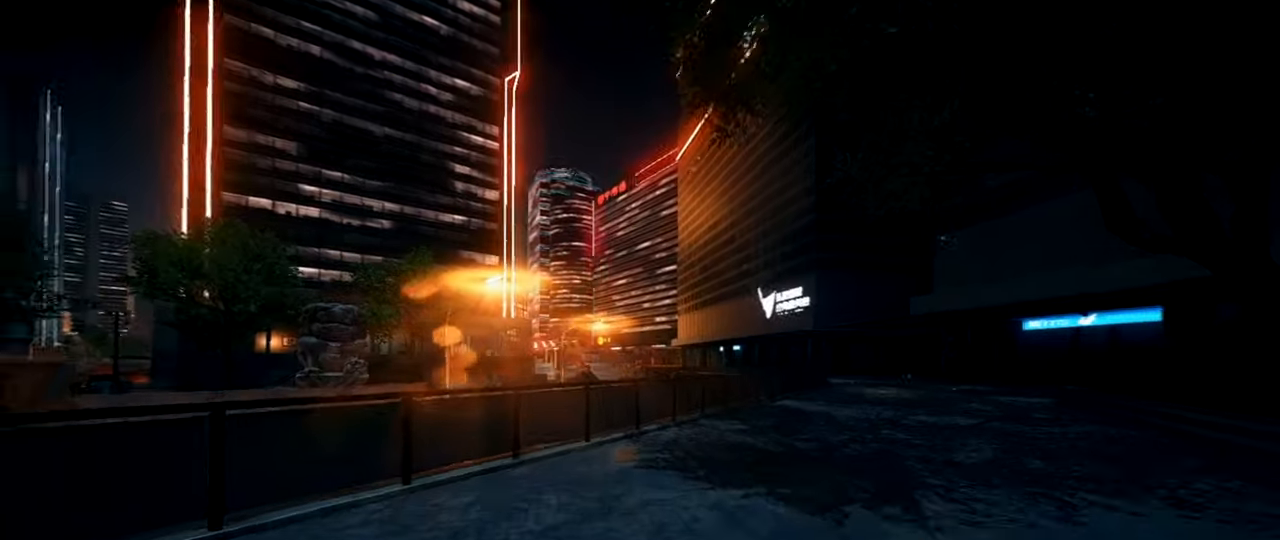
{"keys": ["shift", "space", "w"], "mouse": [], "events": [[317, "space", "down"], [401, "space", "up"], [501, "space", "down"]]}
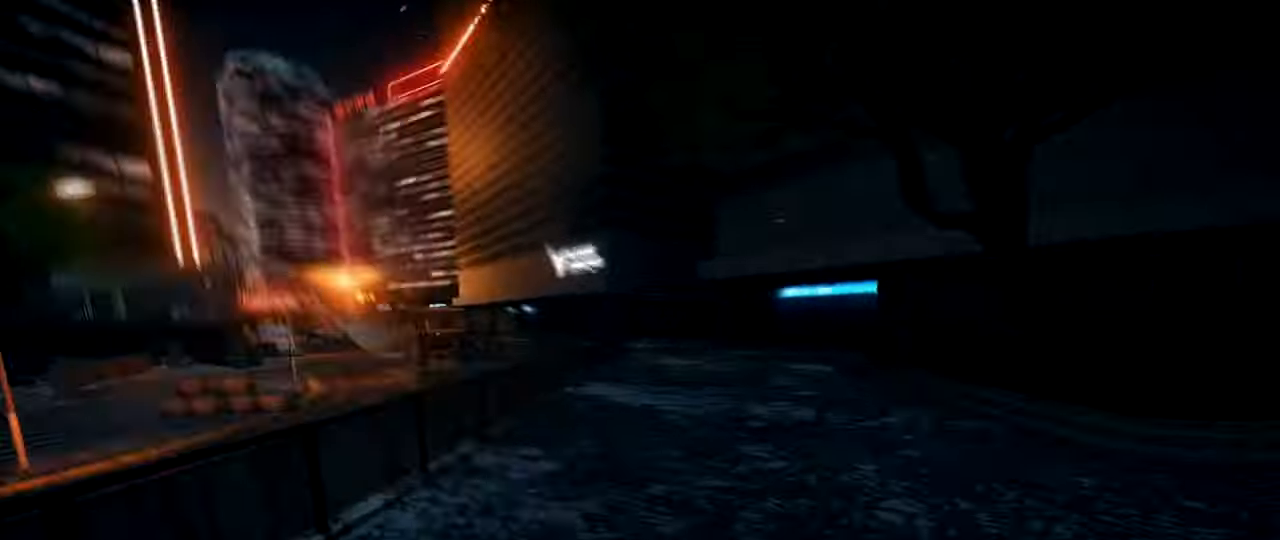
{"keys": [], "mouse": [], "events": [[83, "space", "up"], [417, "shift", "up"], [417, "w", "up"]]}
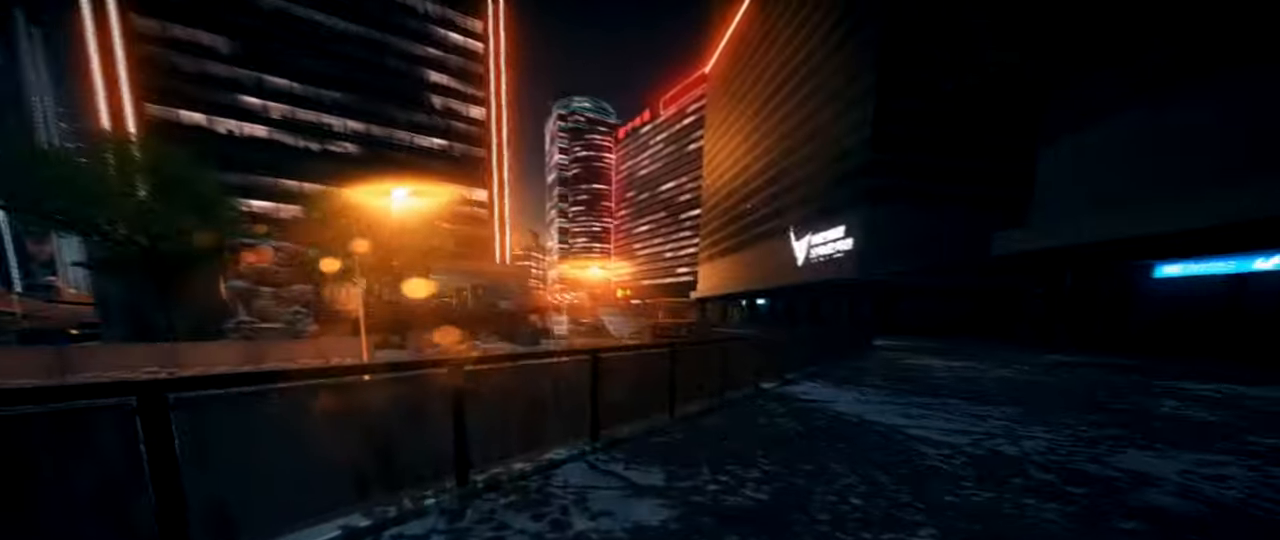
{"keys": ["a", "shift", "w"], "mouse": [], "events": [[50, "ctrl", "down"], [250, "ctrl", "up"], [284, "w", "down"], [334, "shift", "down"], [484, "a", "down"]]}
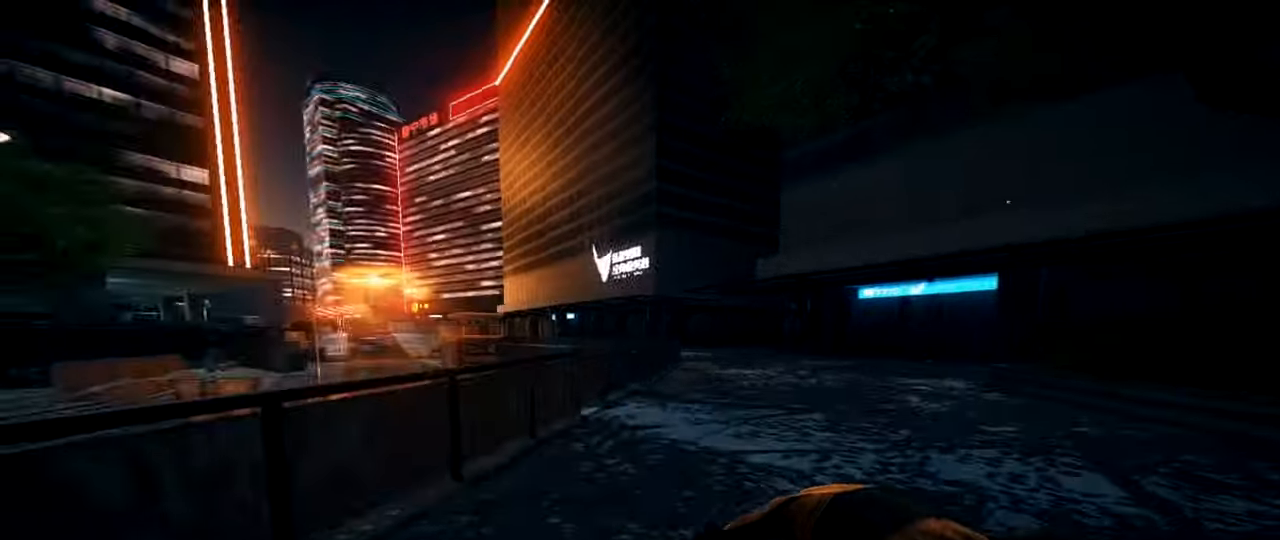
{"keys": ["shift", "w"], "mouse": [], "events": [[116, "a", "up"], [350, "space", "down"], [450, "space", "up"]]}
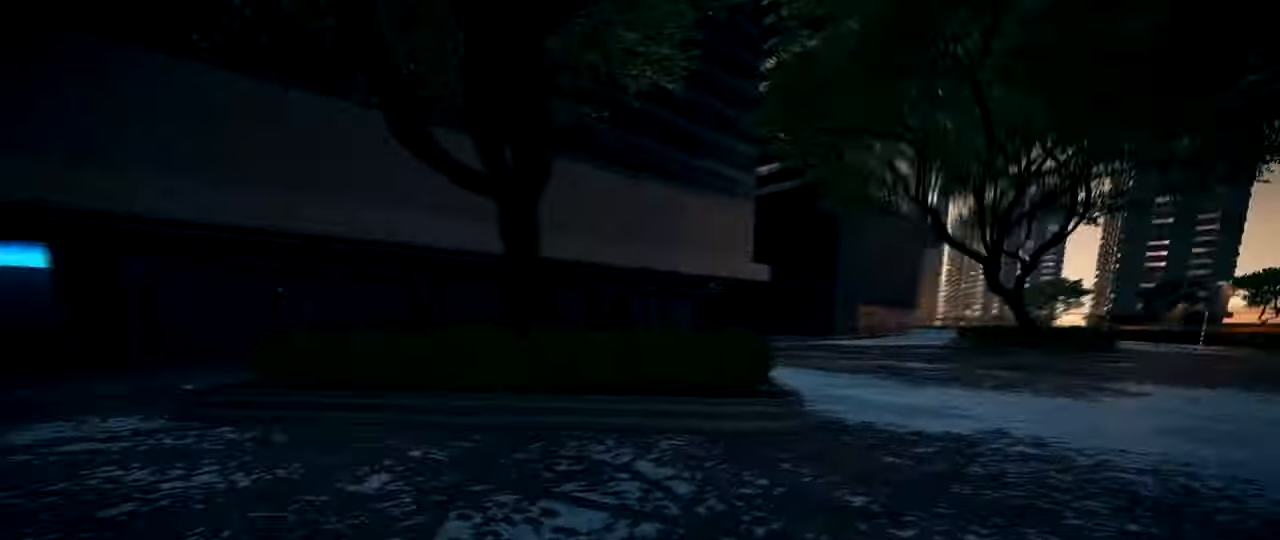
{"keys": ["space"], "mouse": [], "events": [[50, "space", "down"], [134, "space", "up"], [234, "space", "down"], [317, "space", "up"], [417, "space", "down"], [468, "shift", "up"], [468, "w", "up"]]}
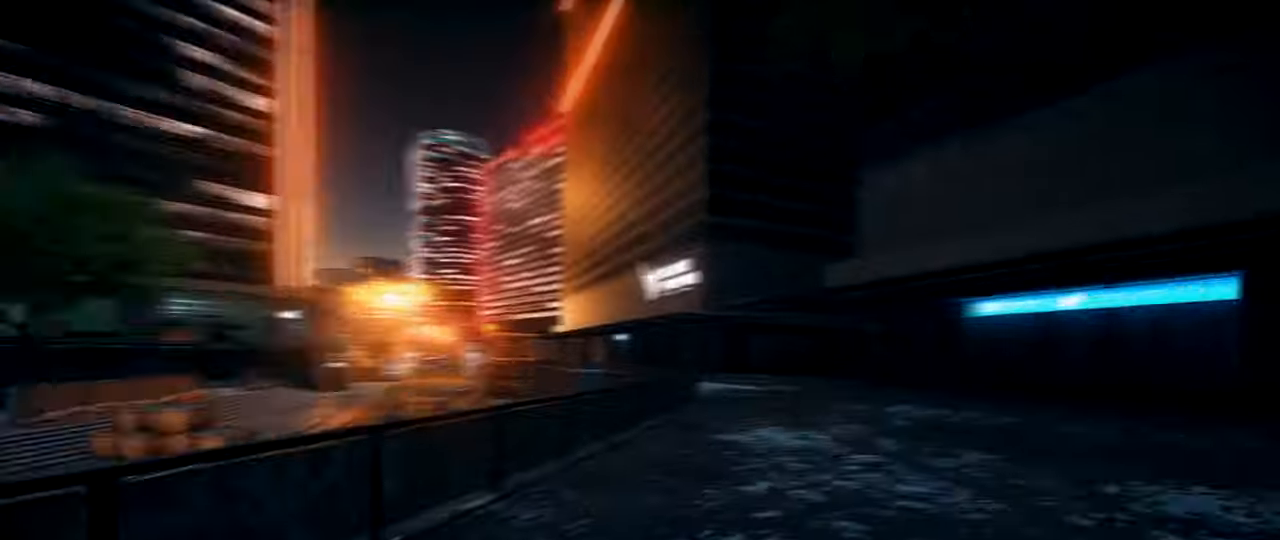
{"keys": ["shift", "w"], "mouse": [], "events": [[17, "space", "up"], [100, "ctrl", "down"], [300, "ctrl", "up"], [434, "w", "down"], [484, "shift", "down"]]}
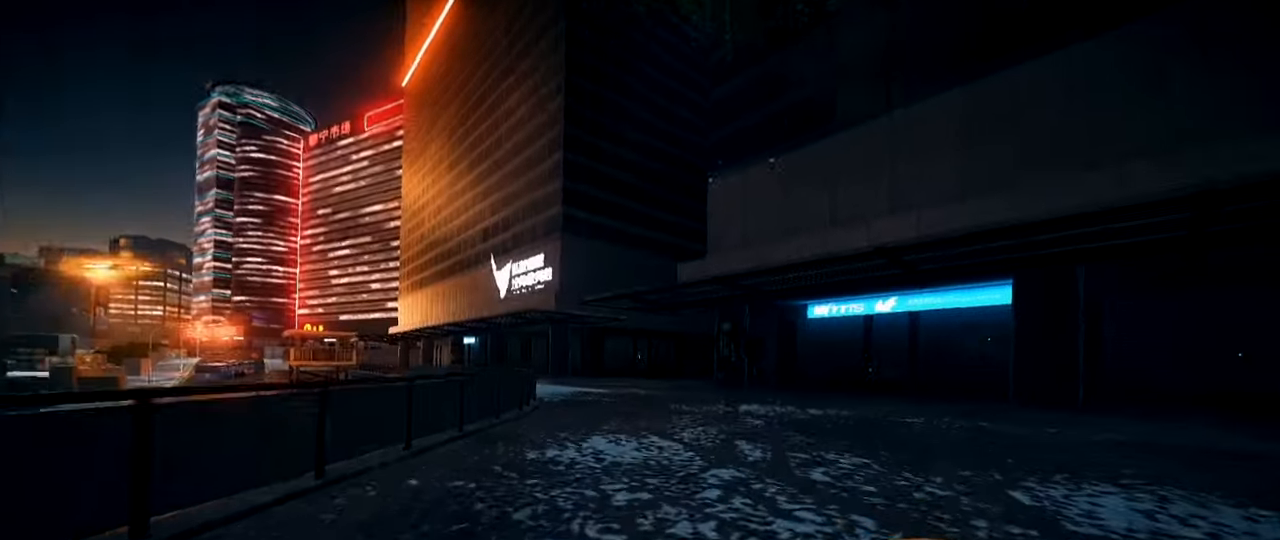
{"keys": ["ctrl", "w"], "mouse": [], "events": [[301, "shift", "up"], [451, "ctrl", "down"]]}
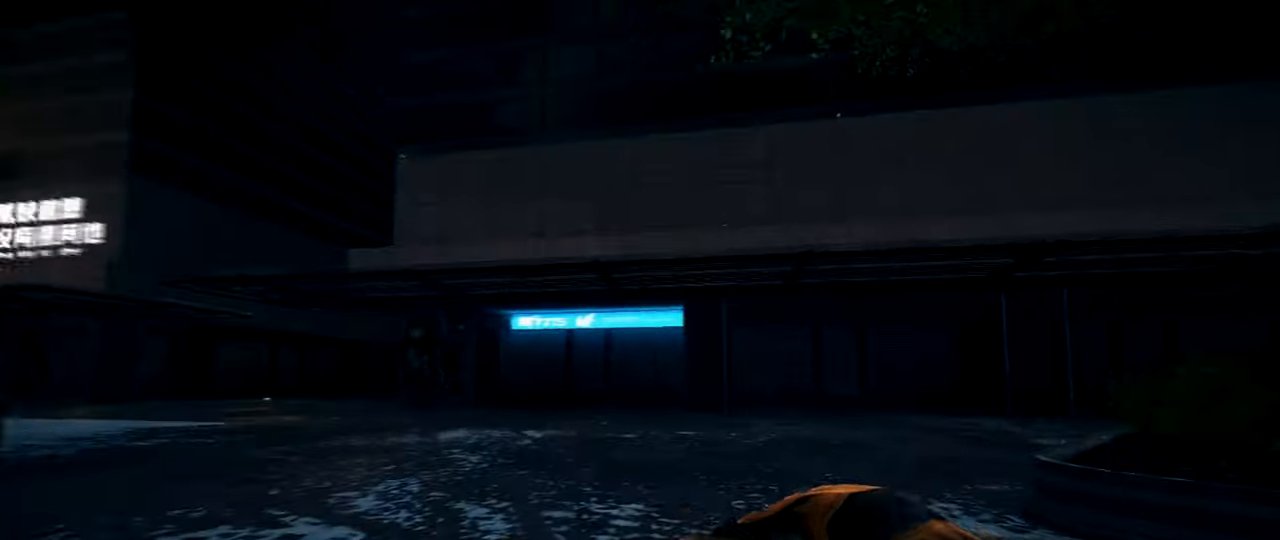
{"keys": ["shift", "w"], "mouse": [], "events": [[133, "a", "down"], [233, "ctrl", "up"], [233, "w", "up"], [317, "w", "down"], [367, "a", "up"], [417, "shift", "down"]]}
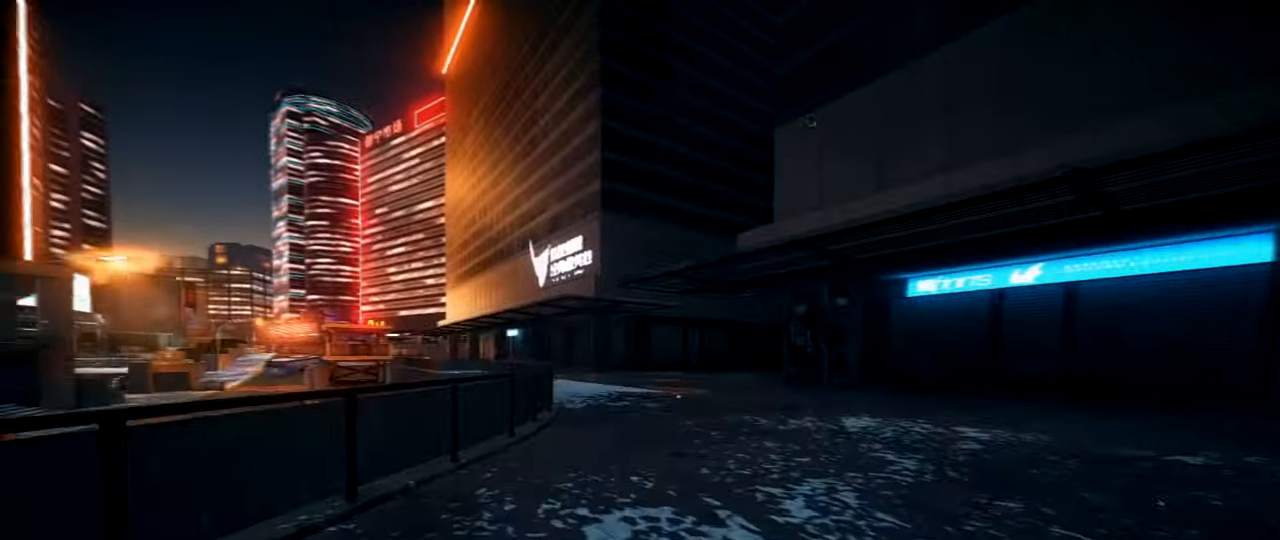
{"keys": ["shift", "w"], "mouse": [], "events": [[201, "space", "down"], [334, "space", "up"], [384, "space", "down"], [484, "space", "up"]]}